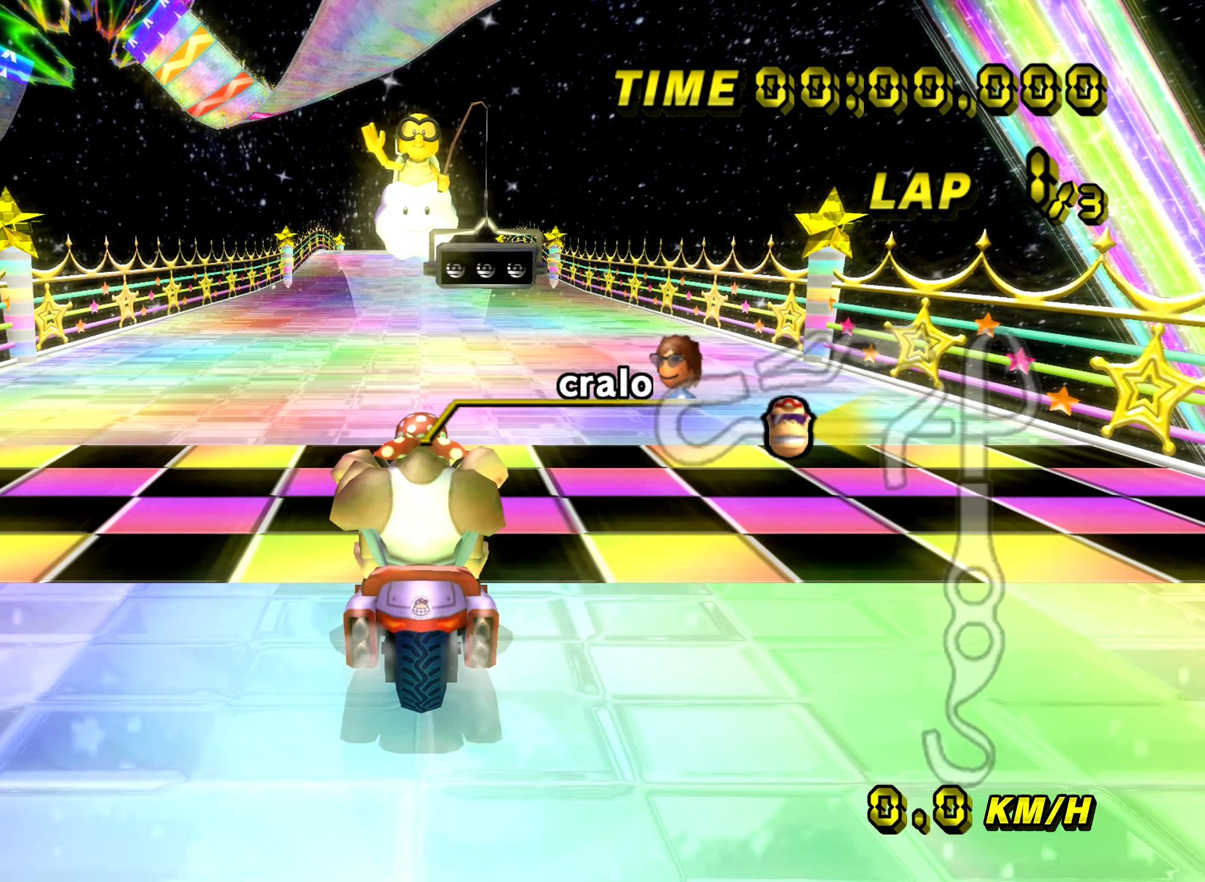
Gameplay with a controller (Nintendo layout); each line is a JSON object with the inputs held at the frame after it. "events" lists button and stick changes between this image and that frame as [ms after this image, input, new state], when the widget could be followed in between. Not read: L3 R3 X Y Z.
{"buttons": [], "left_stick": "center", "events": []}
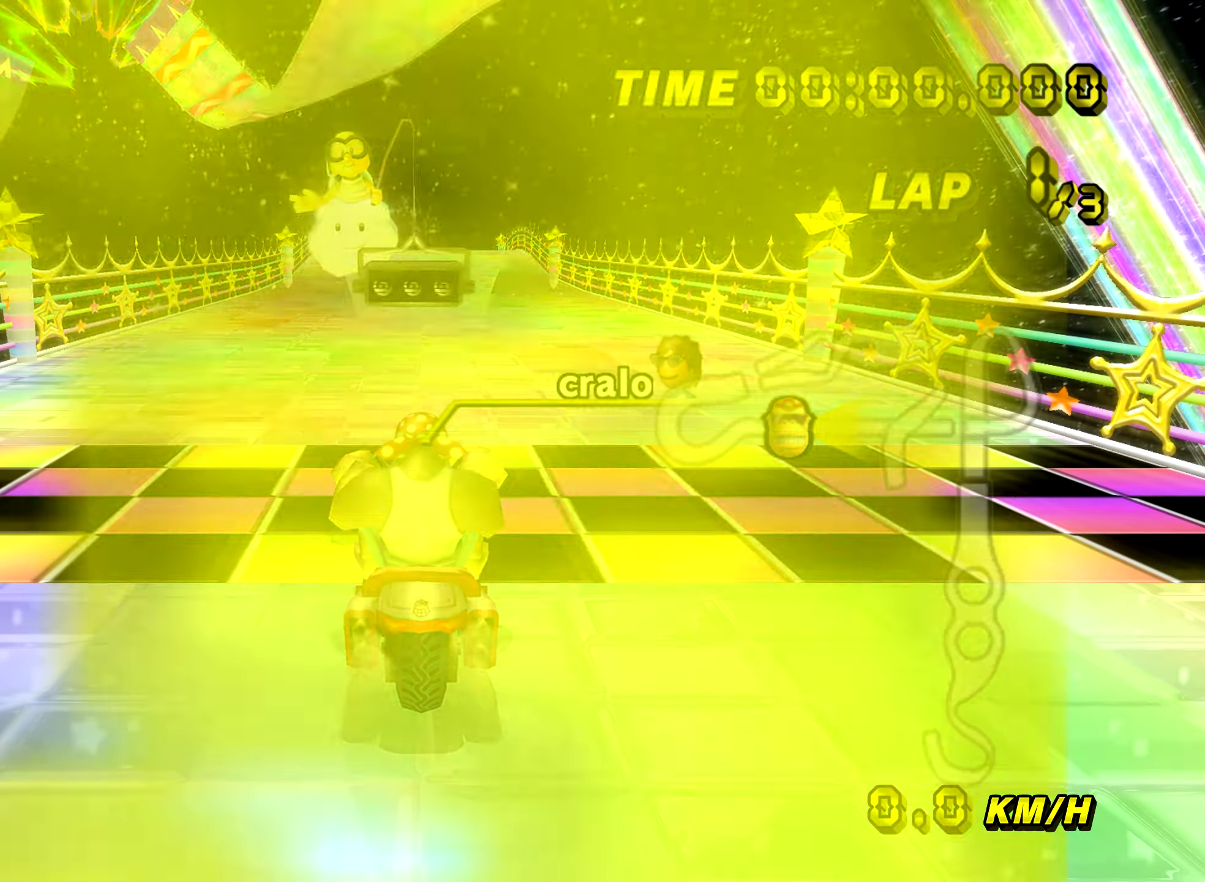
{"buttons": [], "left_stick": "center", "events": []}
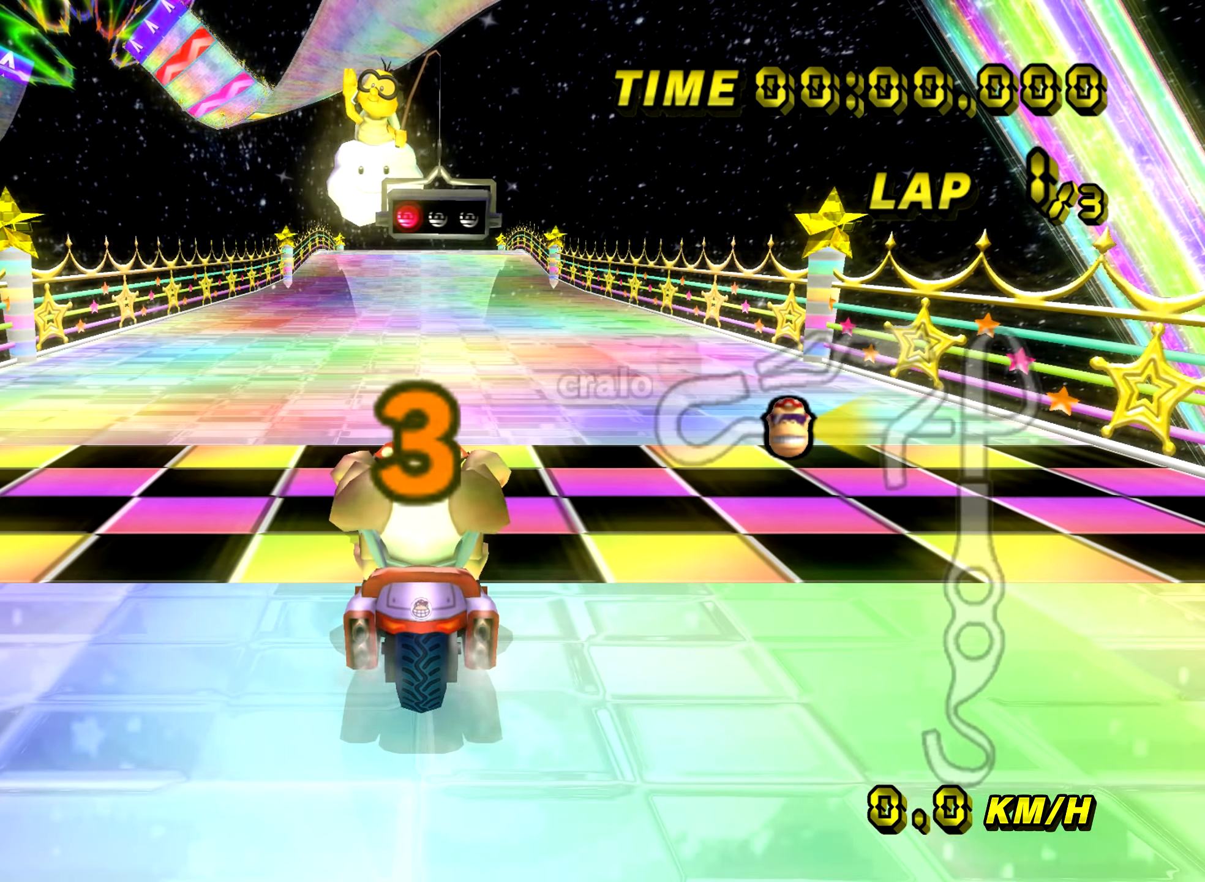
{"buttons": [], "left_stick": "center", "events": []}
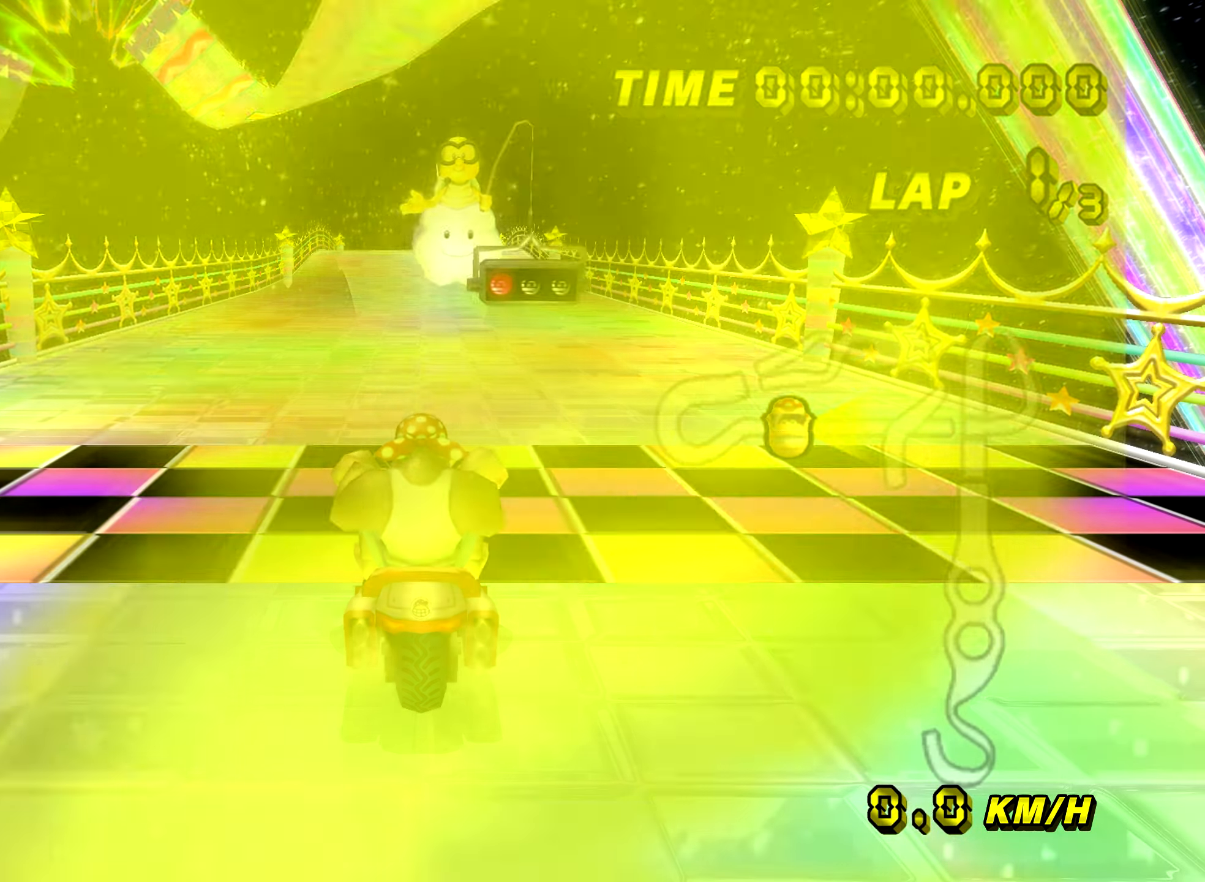
{"buttons": ["A"], "left_stick": "center", "events": [[300, "A", "down"]]}
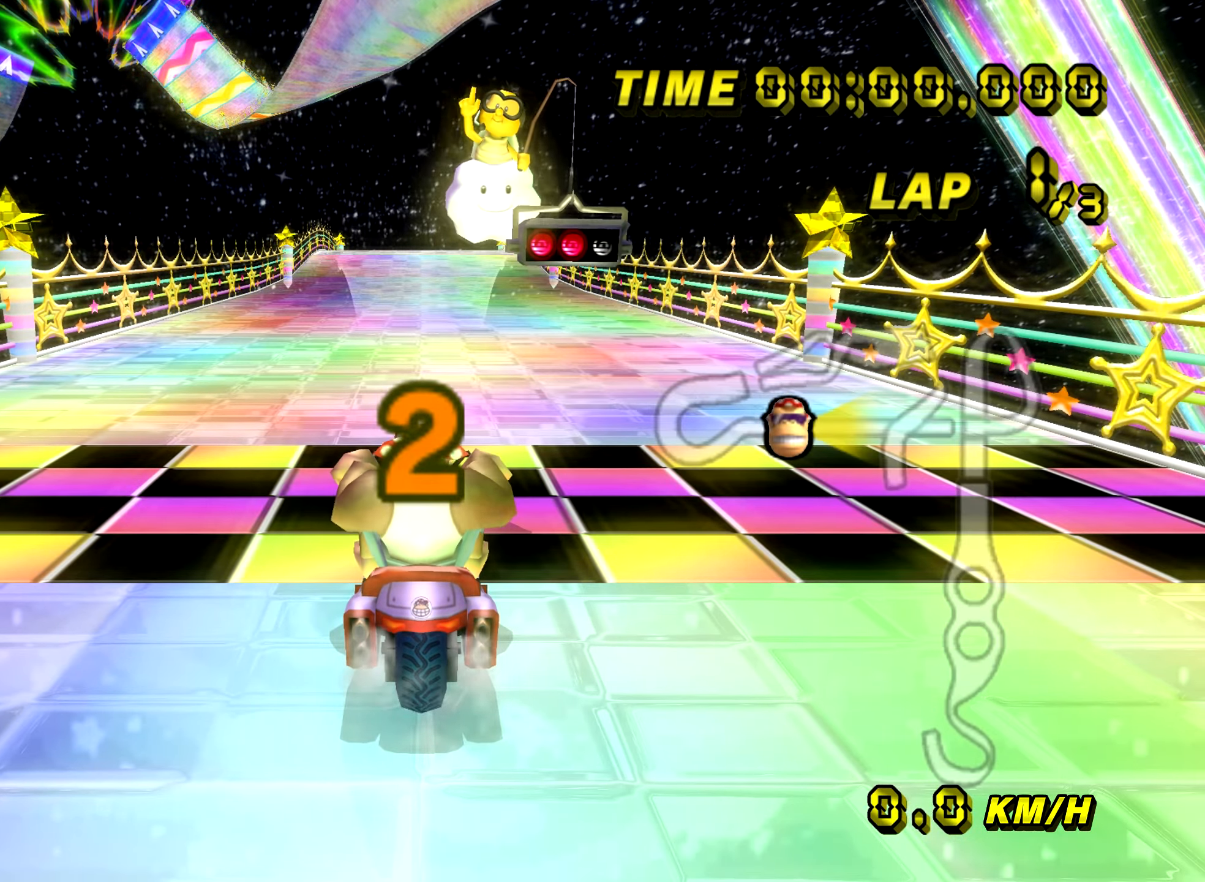
{"buttons": ["A"], "left_stick": "center", "events": []}
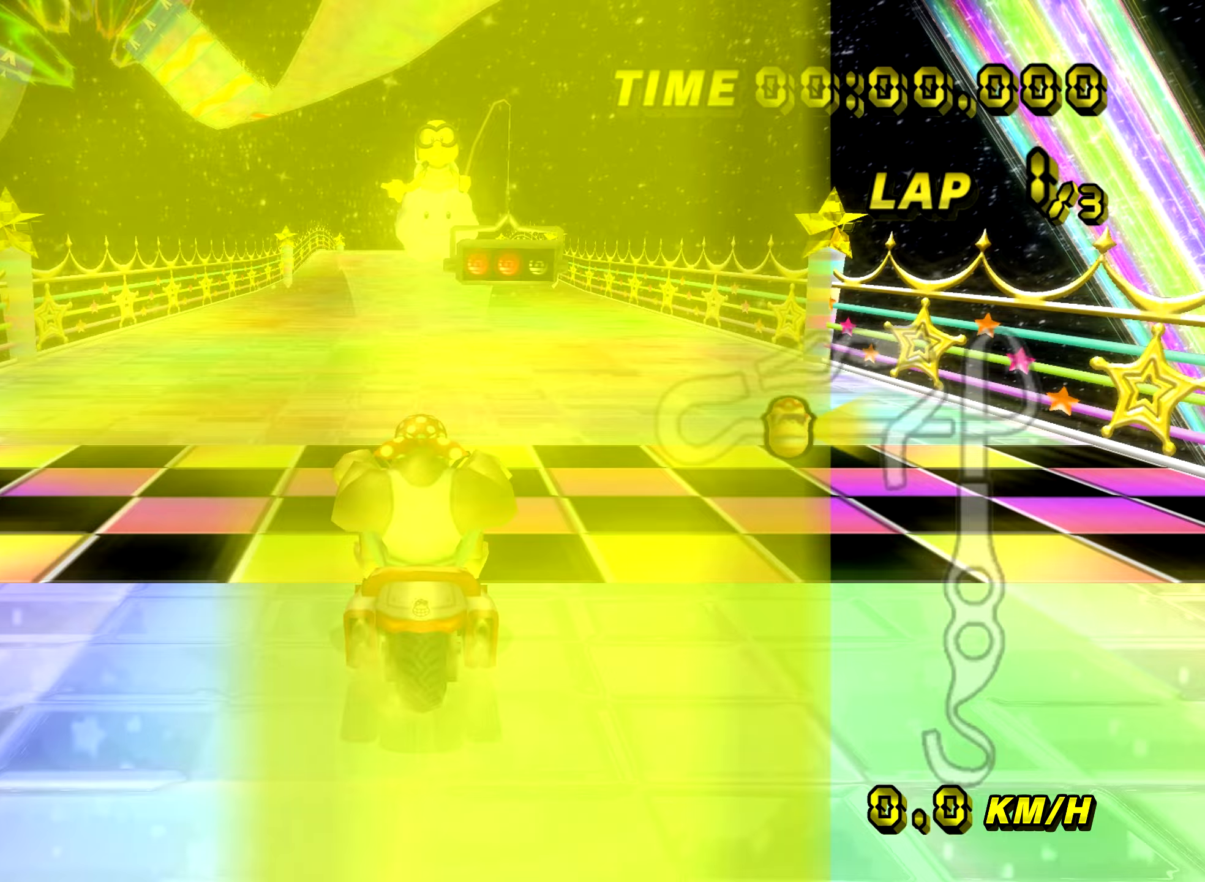
{"buttons": ["A"], "left_stick": "center", "events": []}
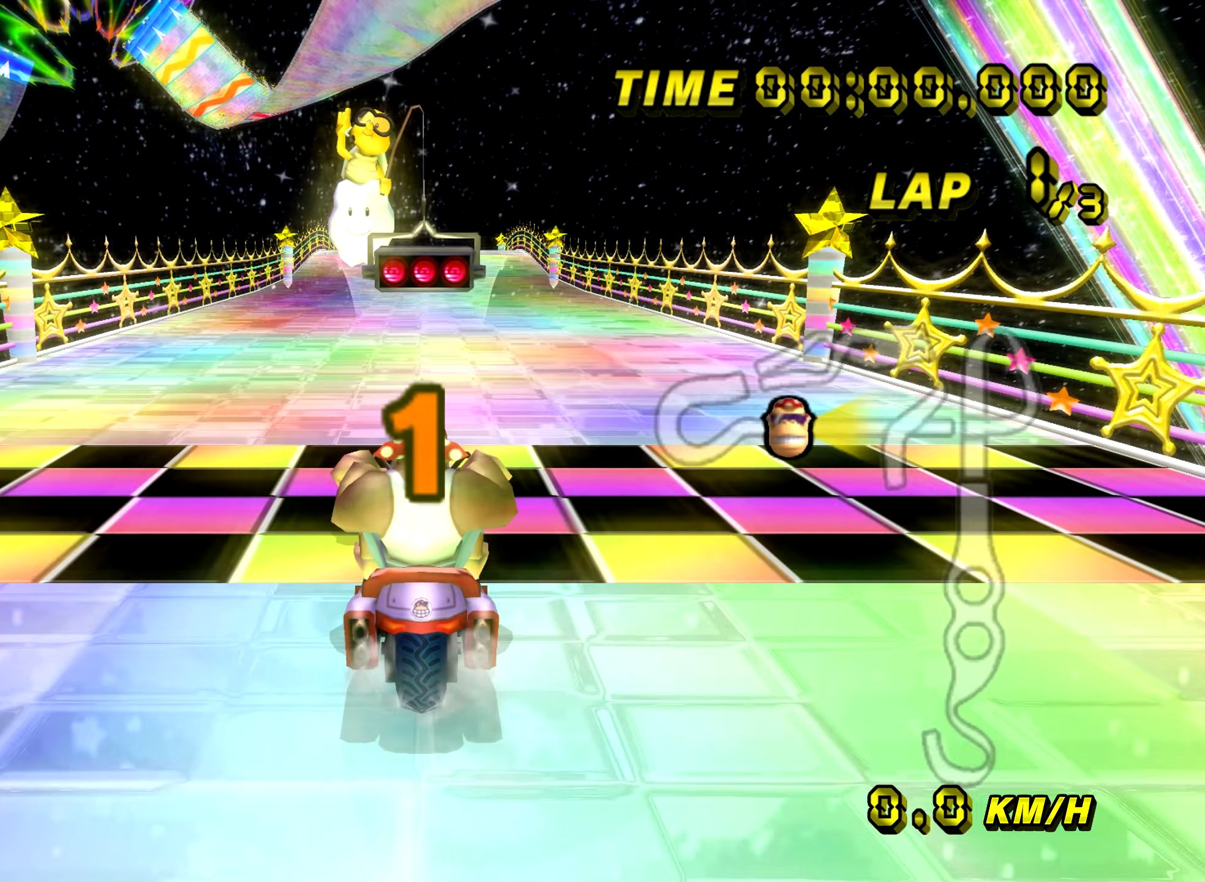
{"buttons": ["A"], "left_stick": "center", "events": []}
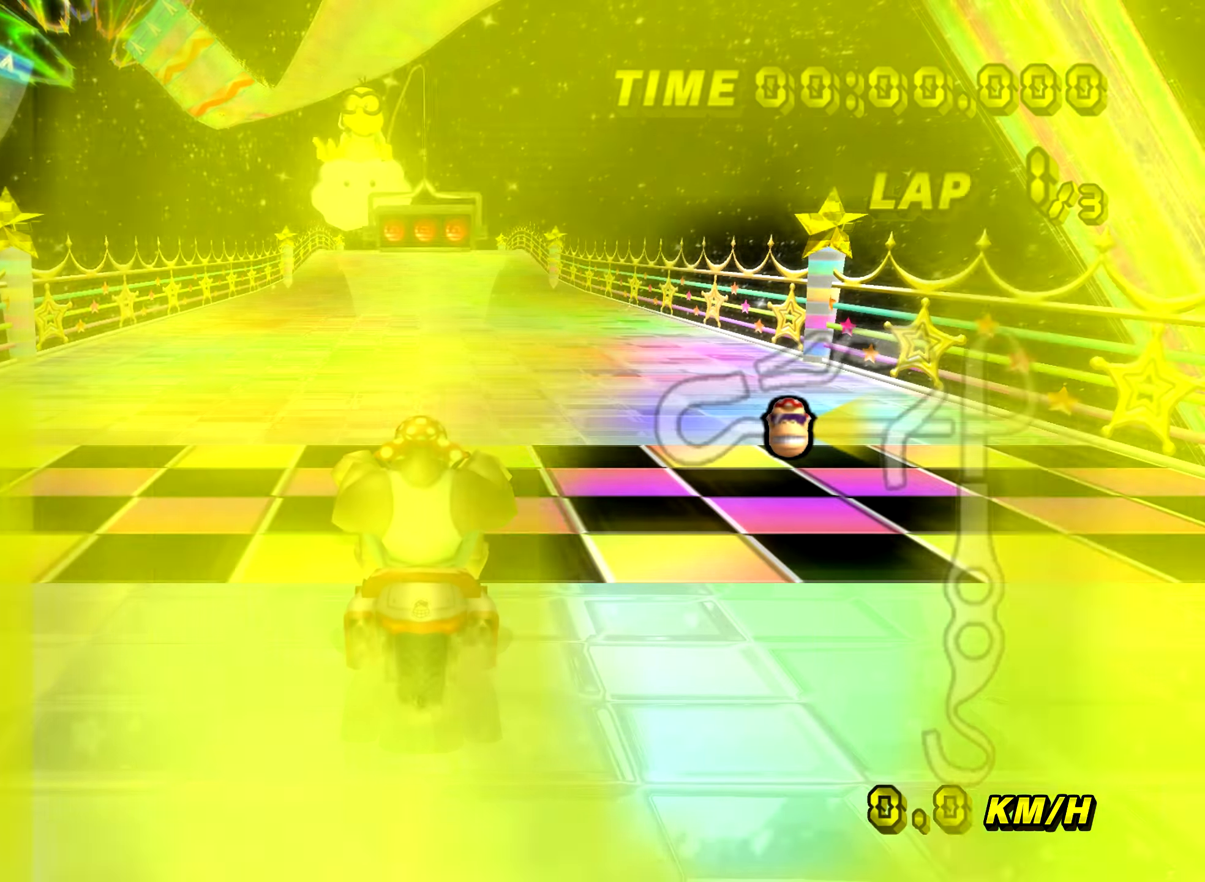
{"buttons": ["A"], "left_stick": "center", "events": []}
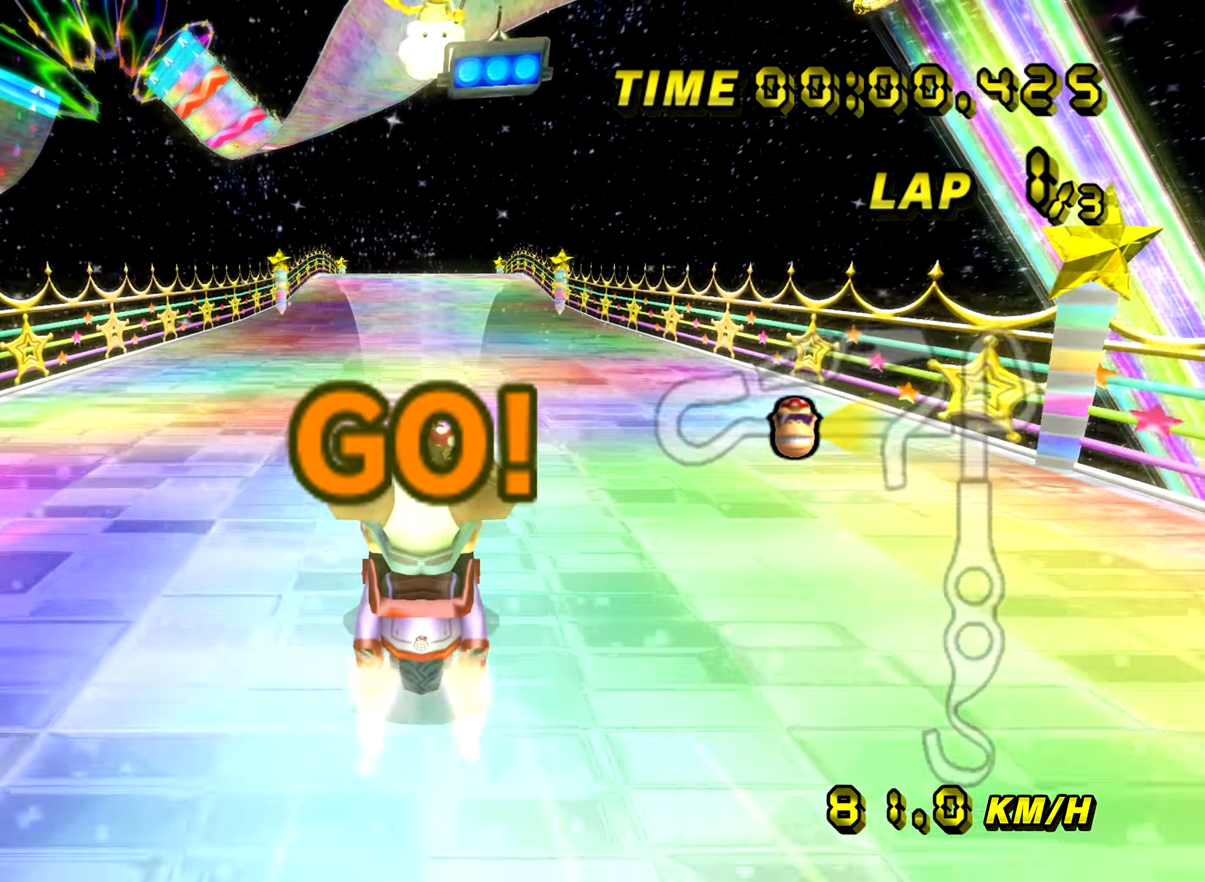
{"buttons": ["A"], "left_stick": "center", "events": [[50, "left_stick", "right"], [250, "left_stick", "up"], [300, "left_stick", "left"], [367, "left_stick", "center"], [417, "left_stick", "right"], [484, "left_stick", "center"]]}
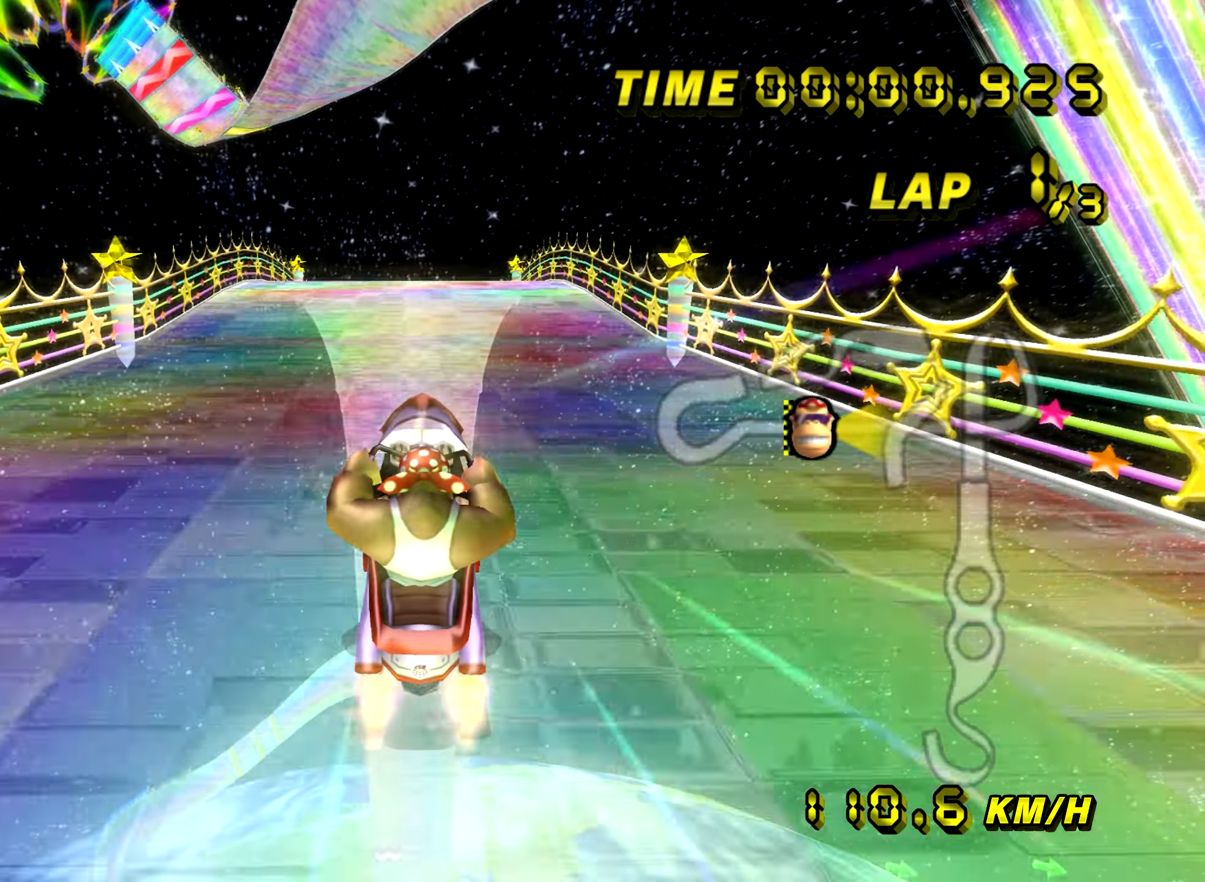
{"buttons": ["A"], "left_stick": "center", "events": []}
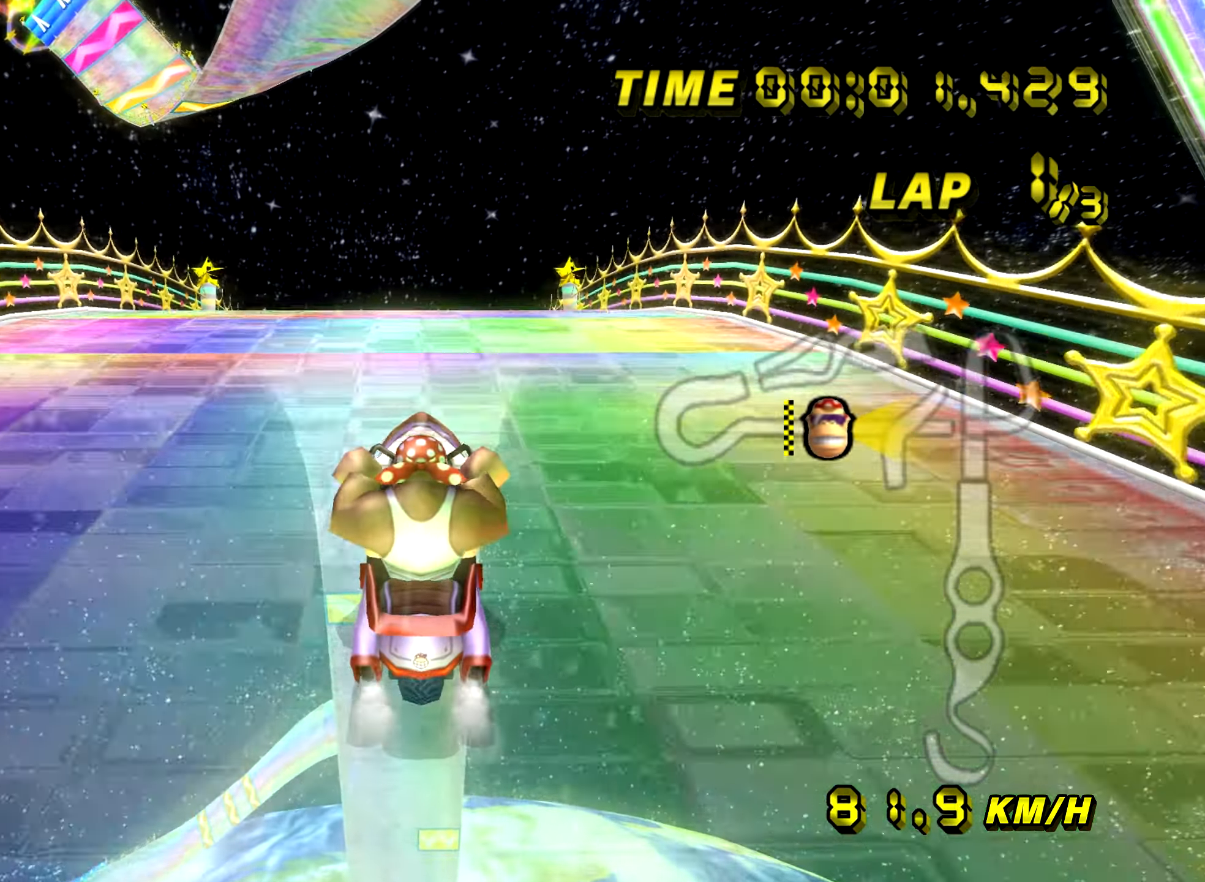
{"buttons": [], "left_stick": "center", "events": [[50, "A", "up"], [283, "left_stick", "up-right"], [384, "left_stick", "center"]]}
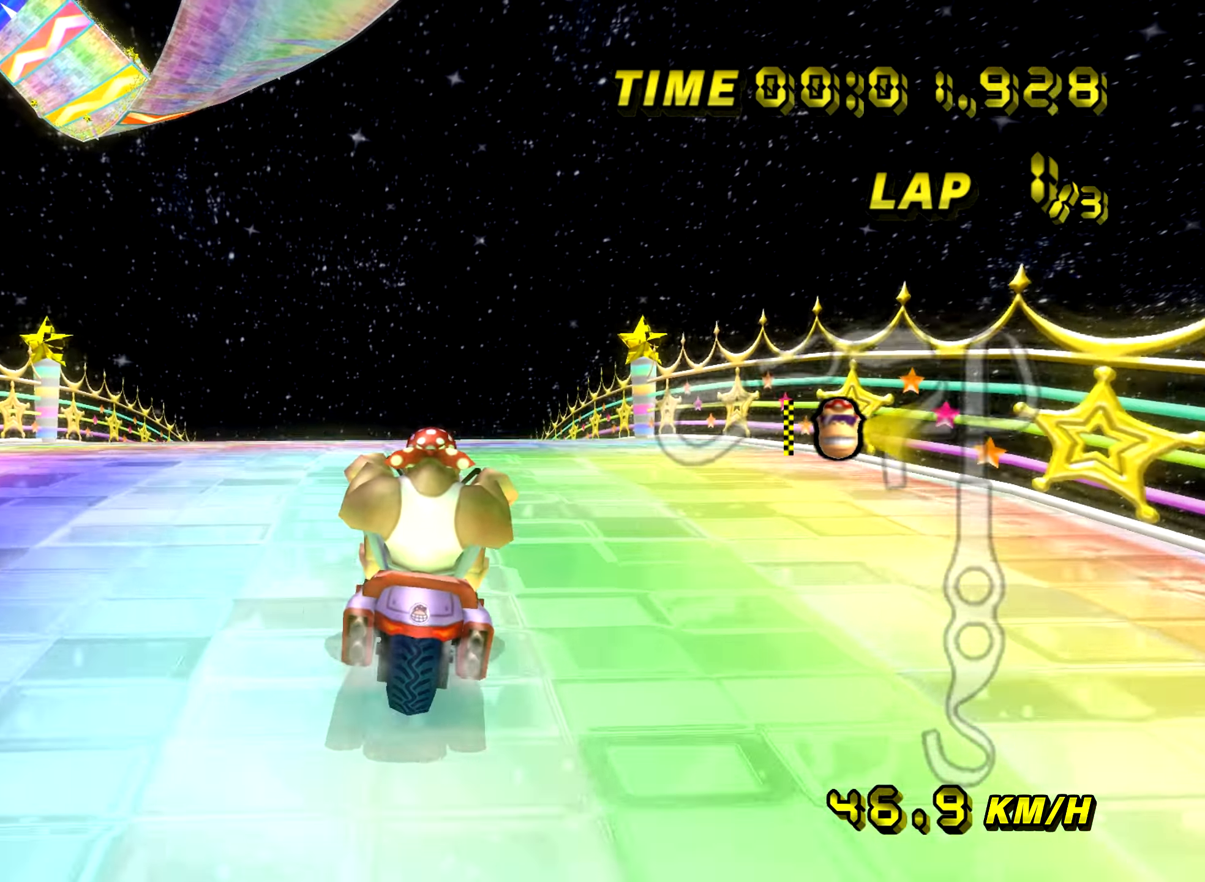
{"buttons": ["B"], "left_stick": "right", "events": [[150, "B", "down"], [167, "left_stick", "right"]]}
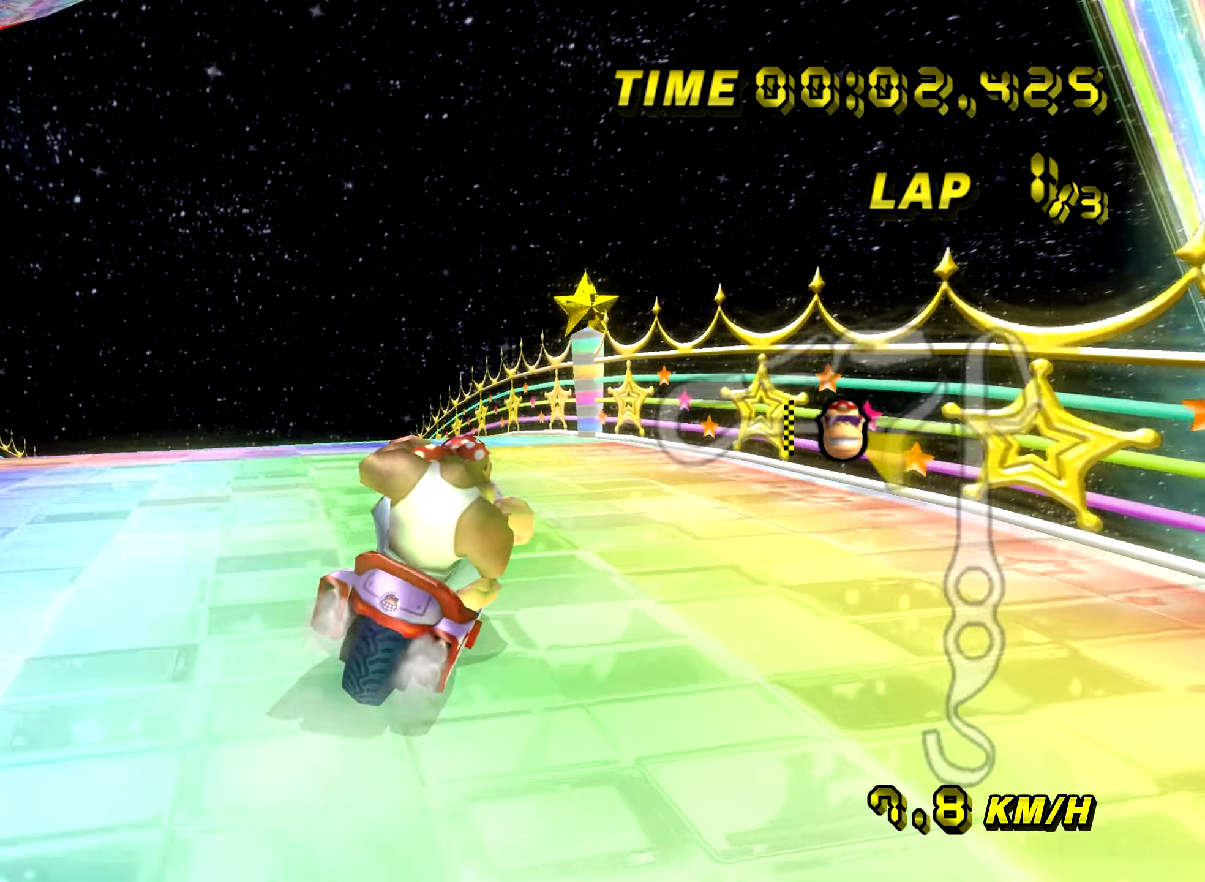
{"buttons": ["A", "B"], "left_stick": "right", "events": [[50, "A", "down"]]}
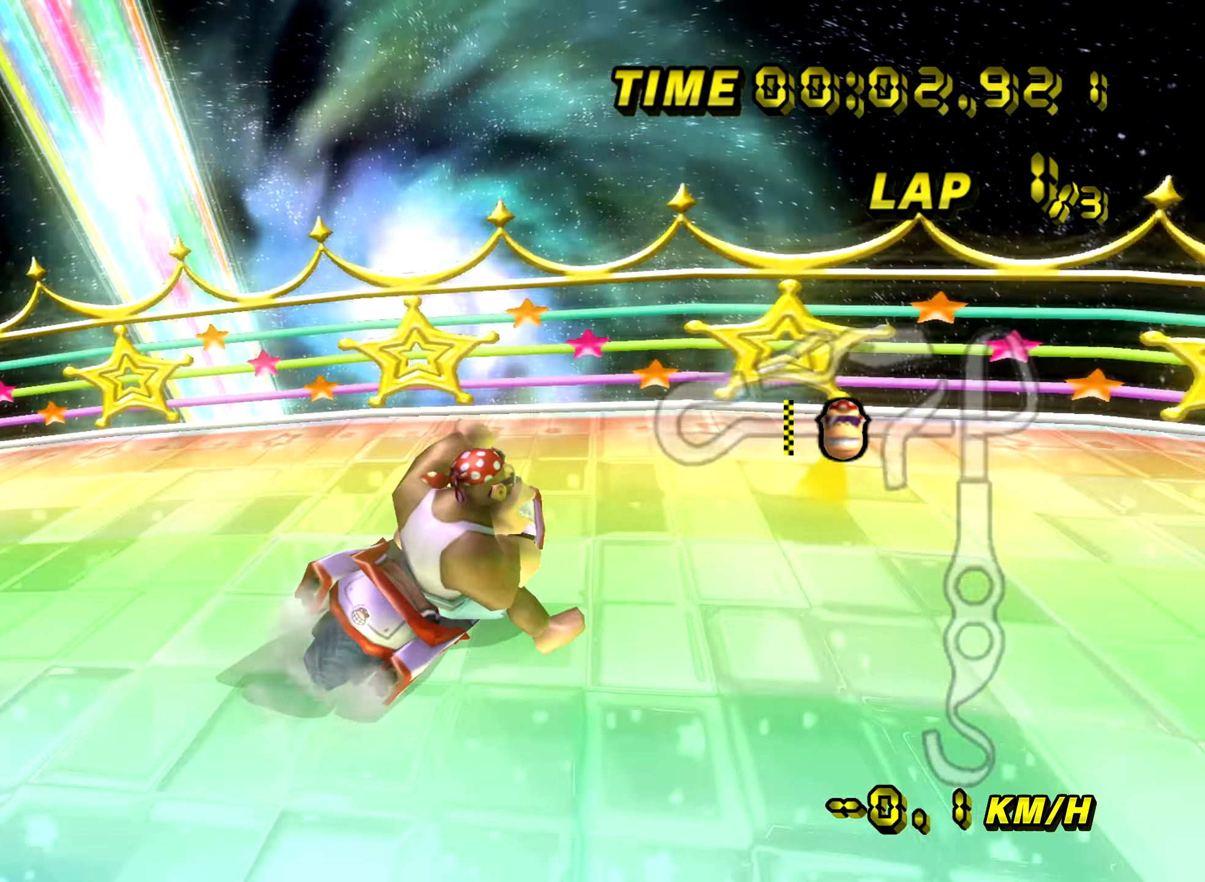
{"buttons": ["A", "B"], "left_stick": "center", "events": [[301, "left_stick", "center"]]}
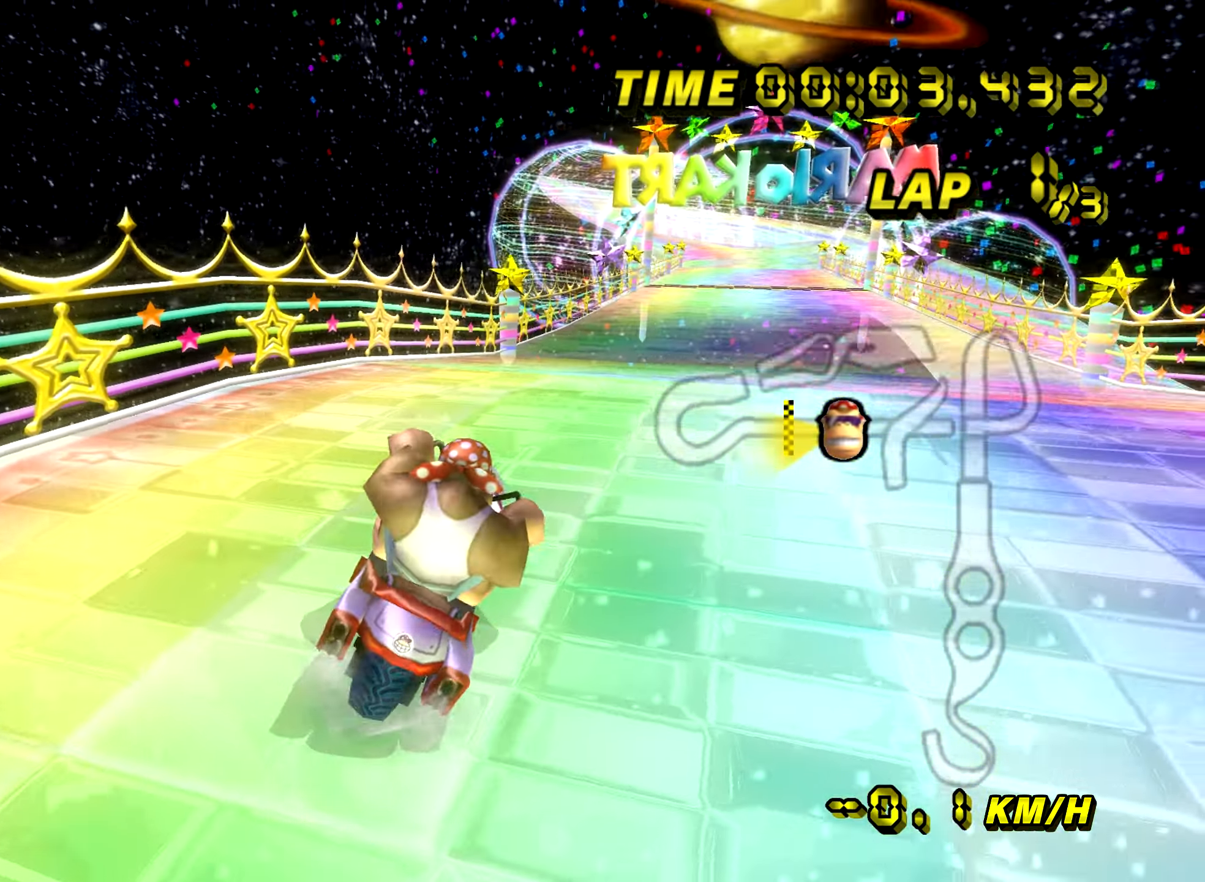
{"buttons": ["A"], "left_stick": "center", "events": [[300, "B", "up"]]}
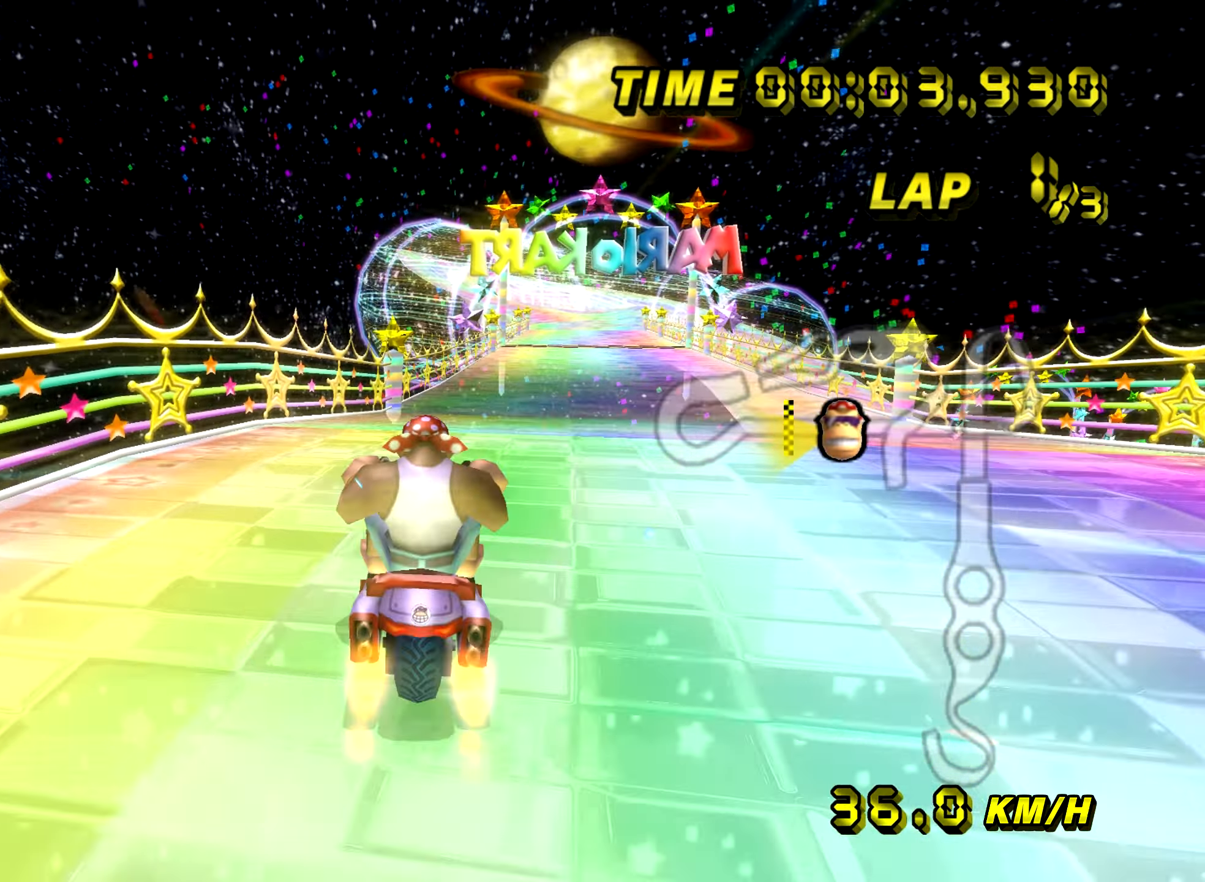
{"buttons": ["A", "B"], "left_stick": "right", "events": [[84, "left_stick", "right"], [100, "B", "down"]]}
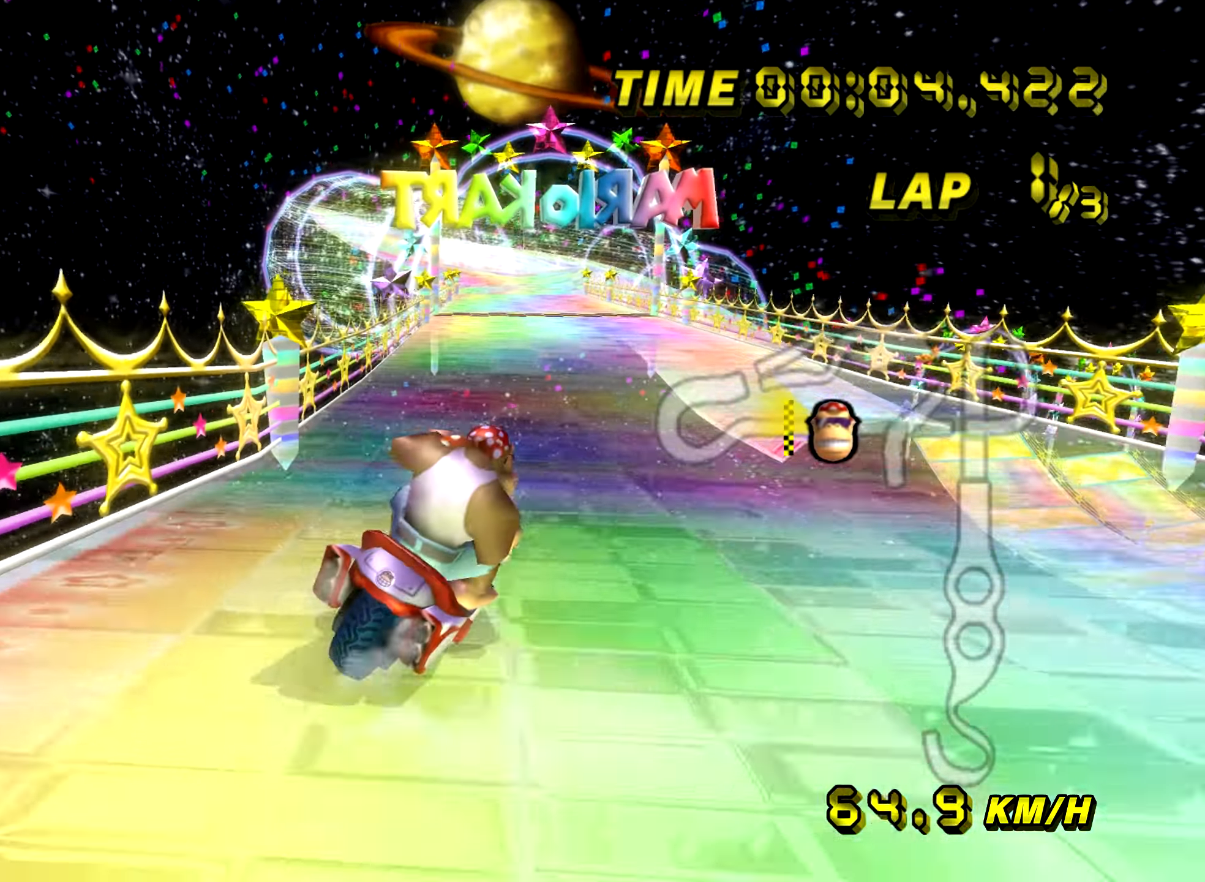
{"buttons": ["A"], "left_stick": "right", "events": [[100, "B", "up"], [117, "L1", "down"], [183, "left_stick", "left"], [300, "L1", "up"], [317, "left_stick", "right"]]}
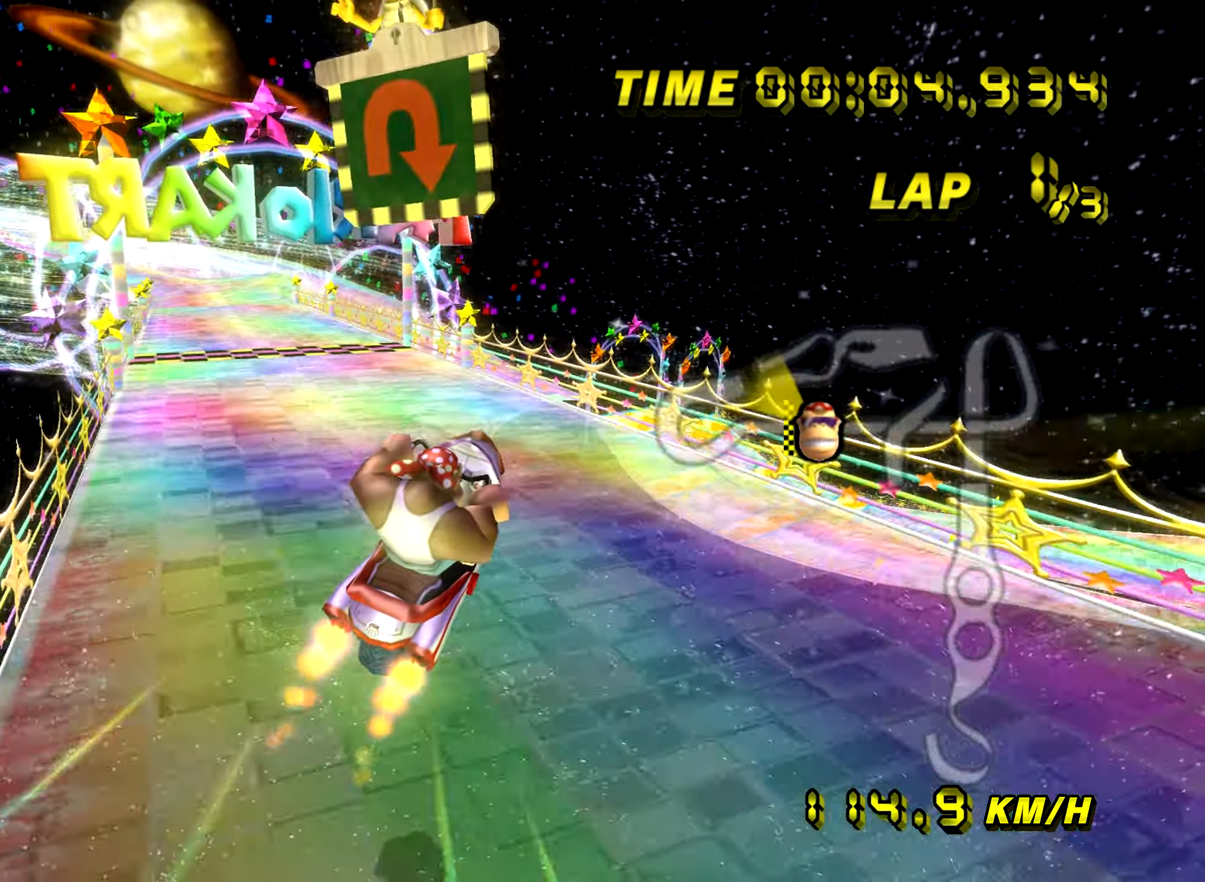
{"buttons": ["A"], "left_stick": "down", "events": [[50, "left_stick", "down-right"], [117, "A", "up"], [234, "A", "down"], [234, "left_stick", "center"], [284, "left_stick", "down"]]}
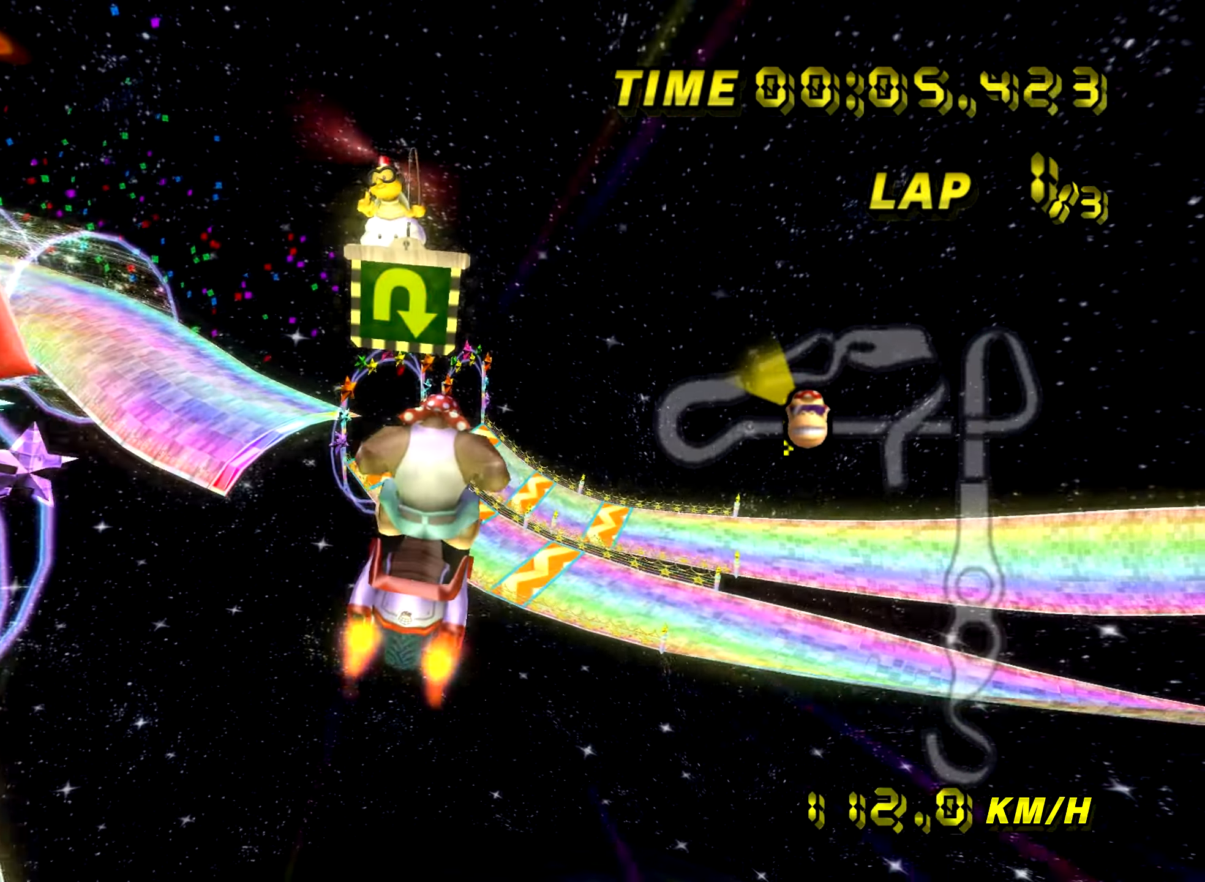
{"buttons": ["A"], "left_stick": "down", "events": [[17, "left_stick", "center"], [67, "left_stick", "up"], [233, "L1", "down"], [367, "L1", "up"], [367, "left_stick", "down"]]}
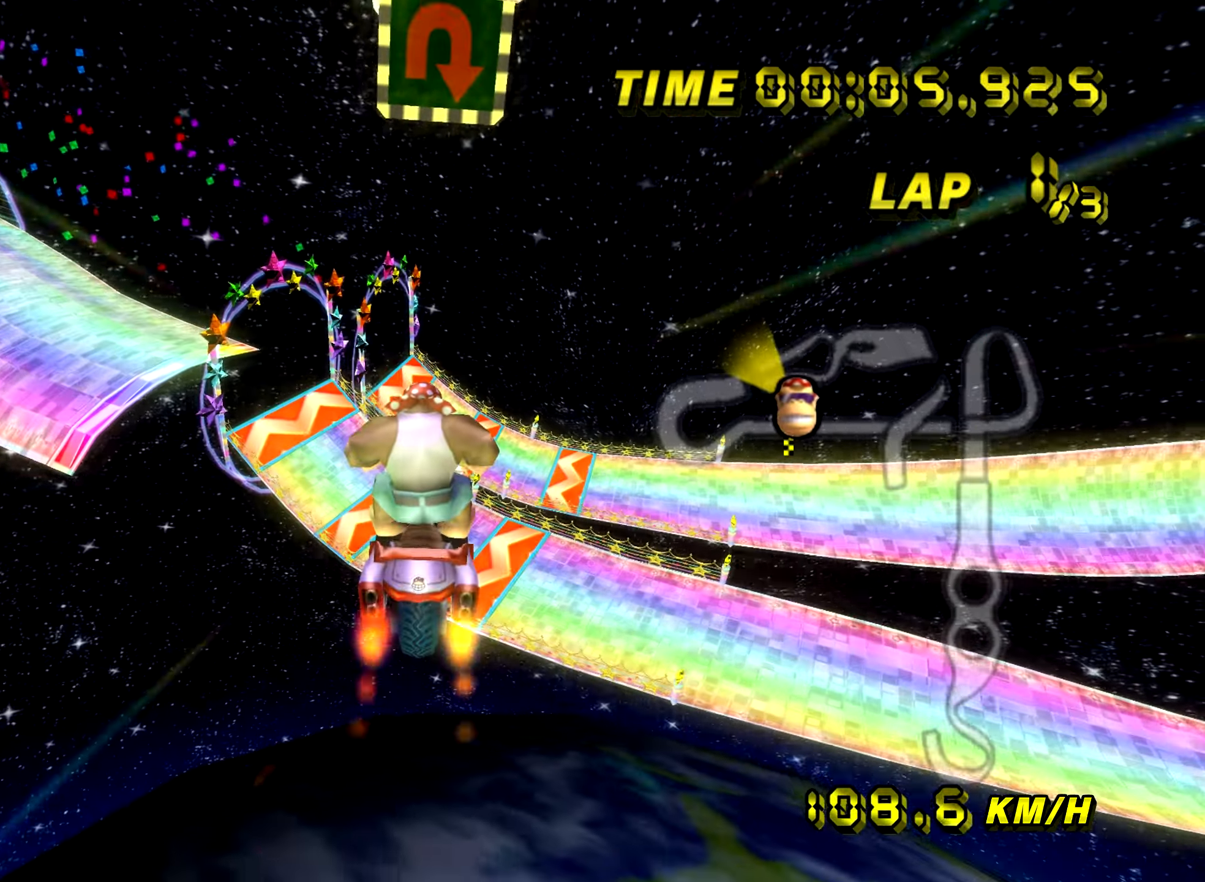
{"buttons": ["A"], "left_stick": "up", "events": [[317, "left_stick", "up"]]}
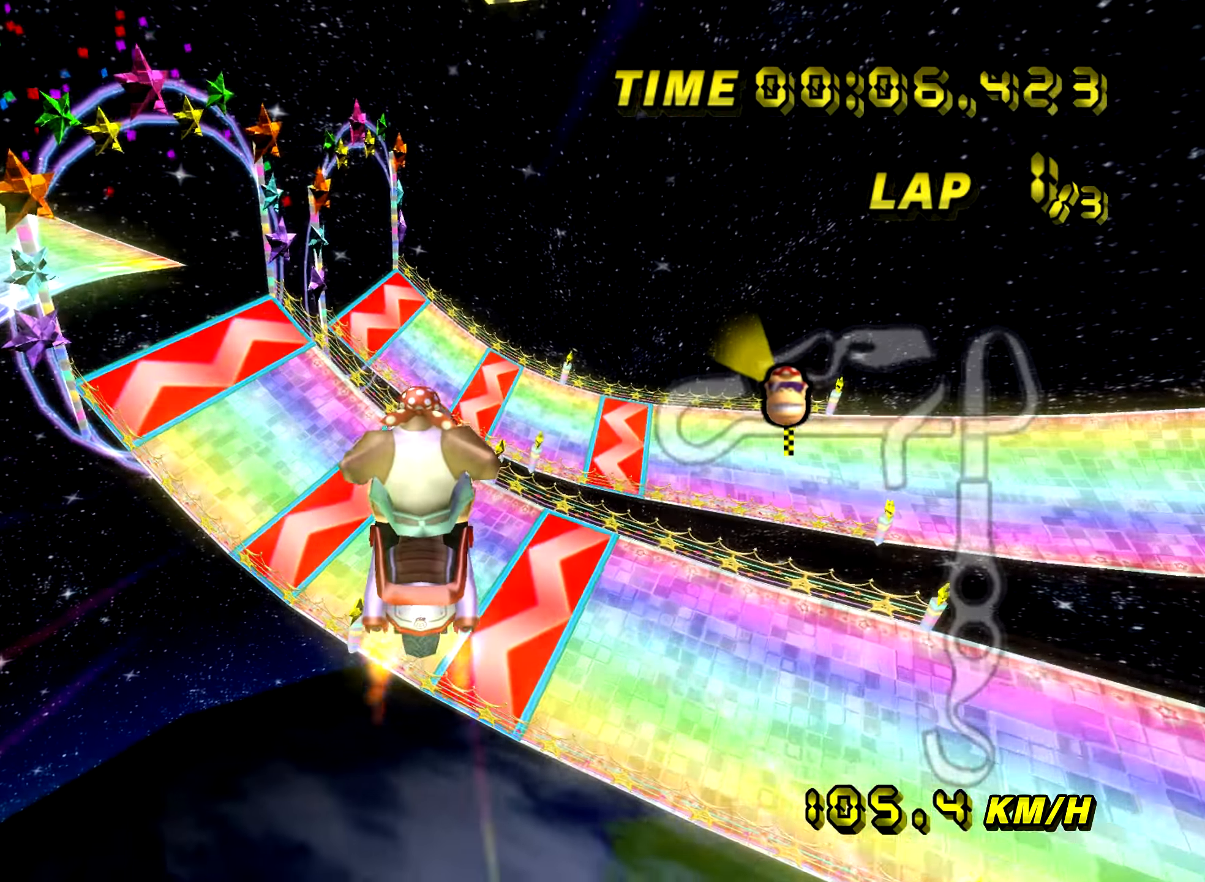
{"buttons": ["A"], "left_stick": "left", "events": [[217, "left_stick", "up-left"], [417, "left_stick", "left"]]}
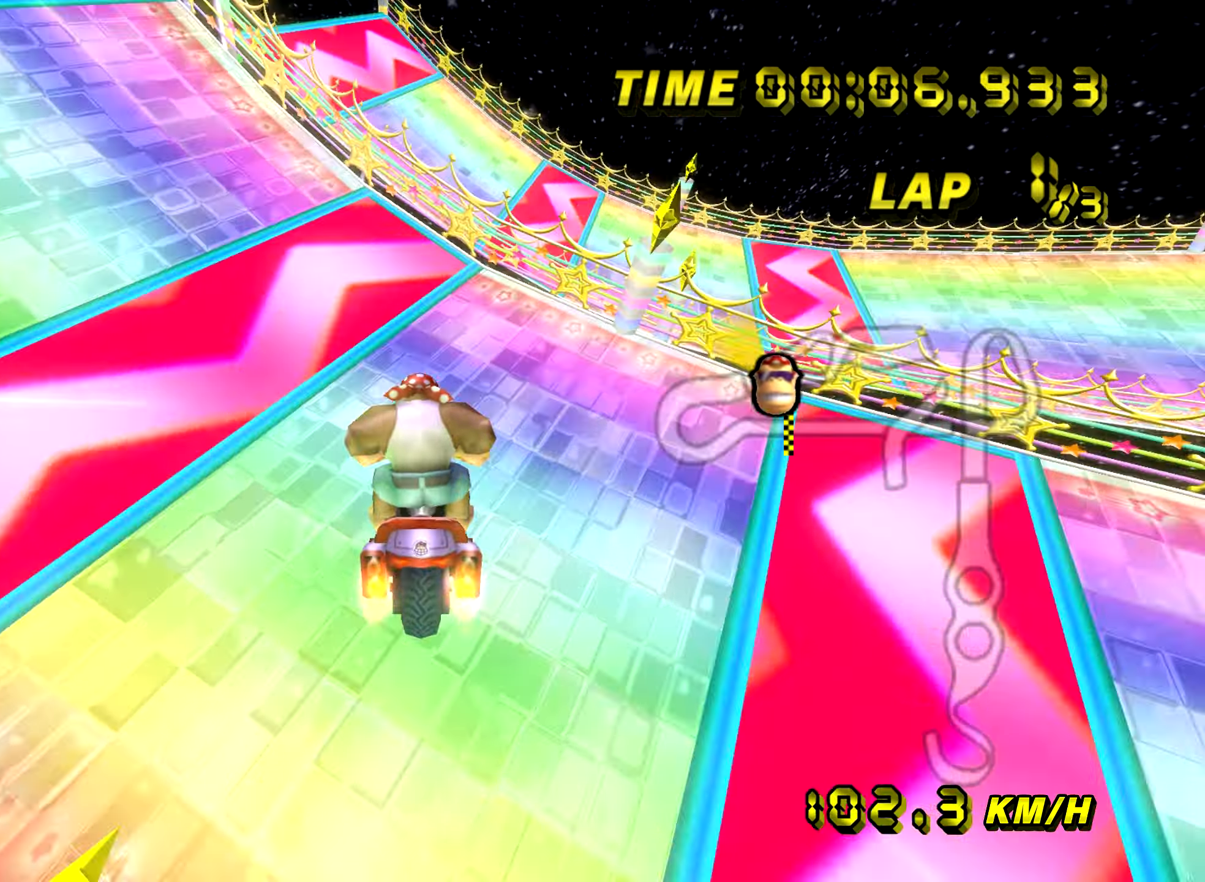
{"buttons": ["A"], "left_stick": "left", "events": [[167, "B", "down"], [317, "B", "up"]]}
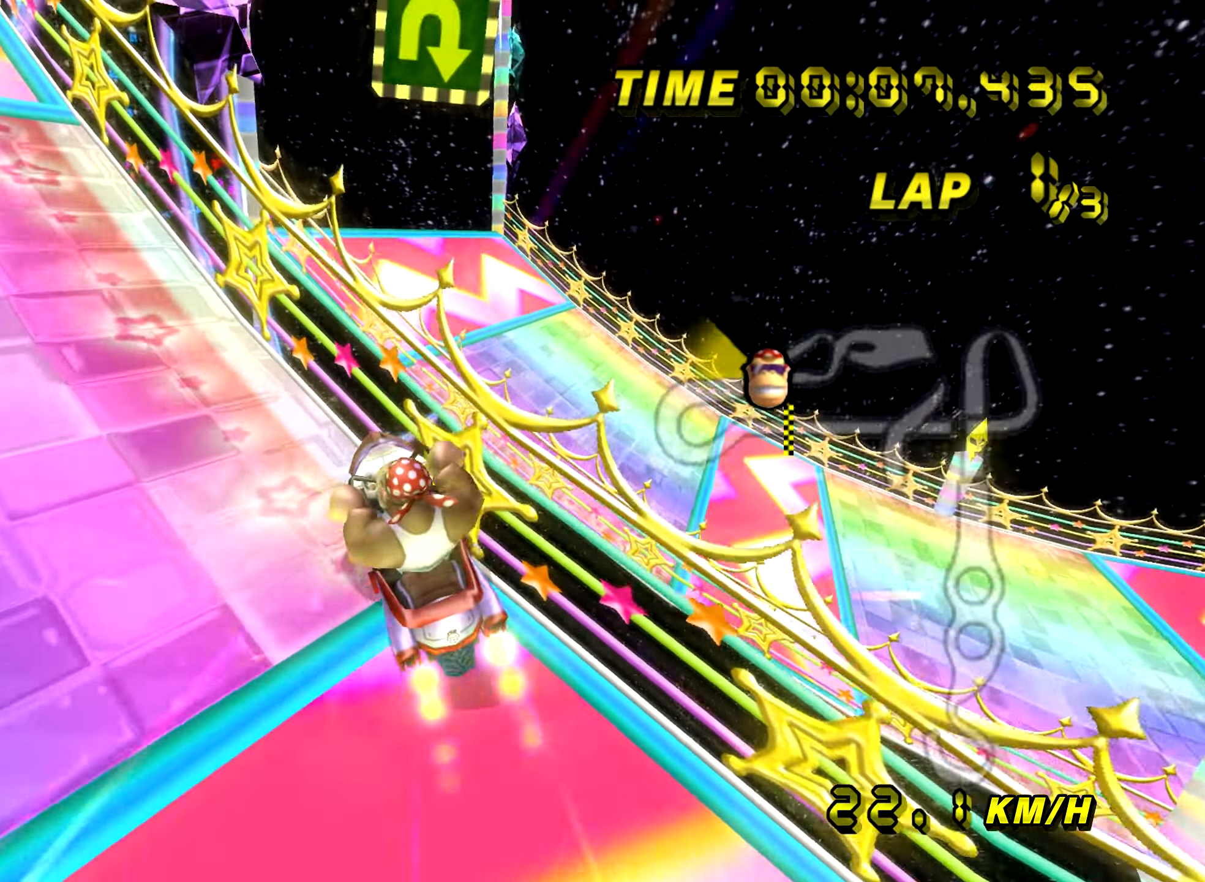
{"buttons": ["A"], "left_stick": "center", "events": [[267, "left_stick", "center"]]}
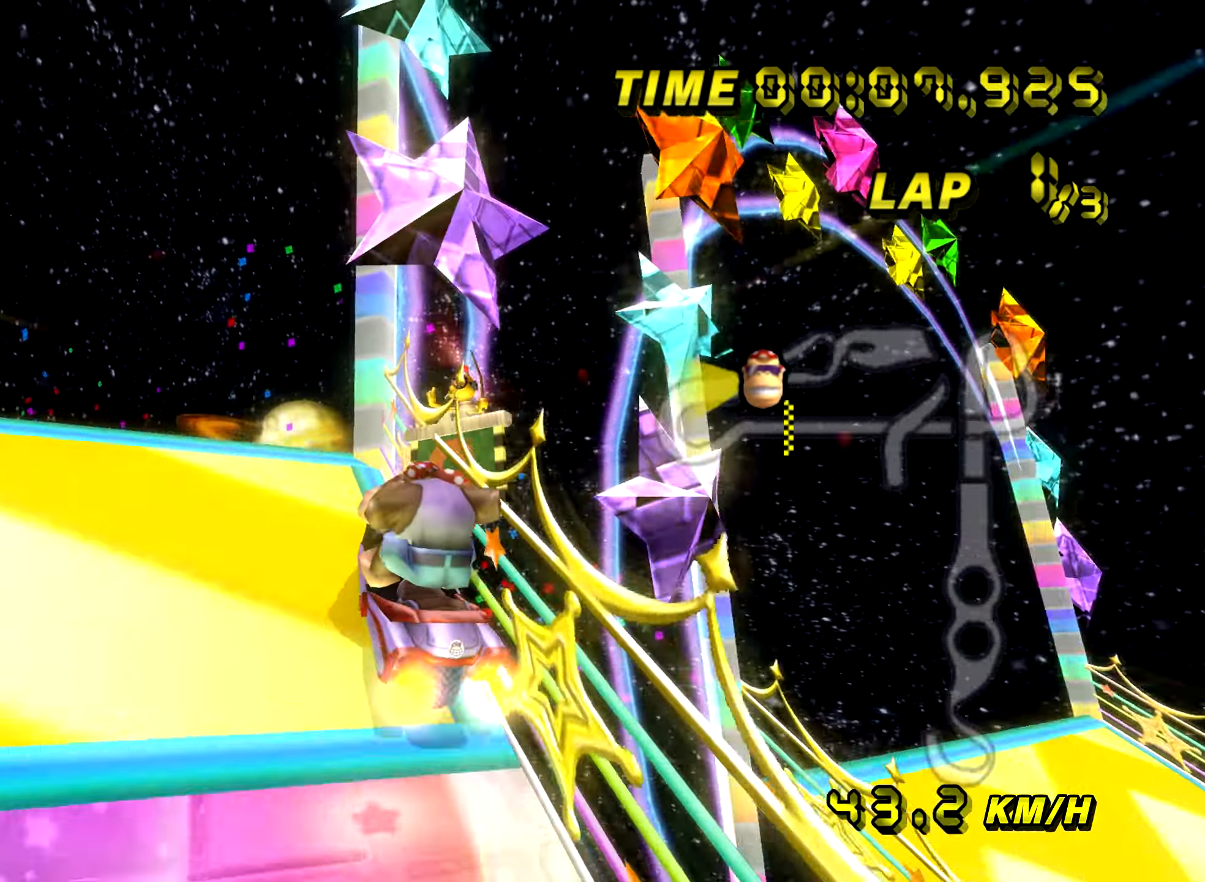
{"buttons": ["A"], "left_stick": "up", "events": [[167, "left_stick", "left"], [484, "left_stick", "up"]]}
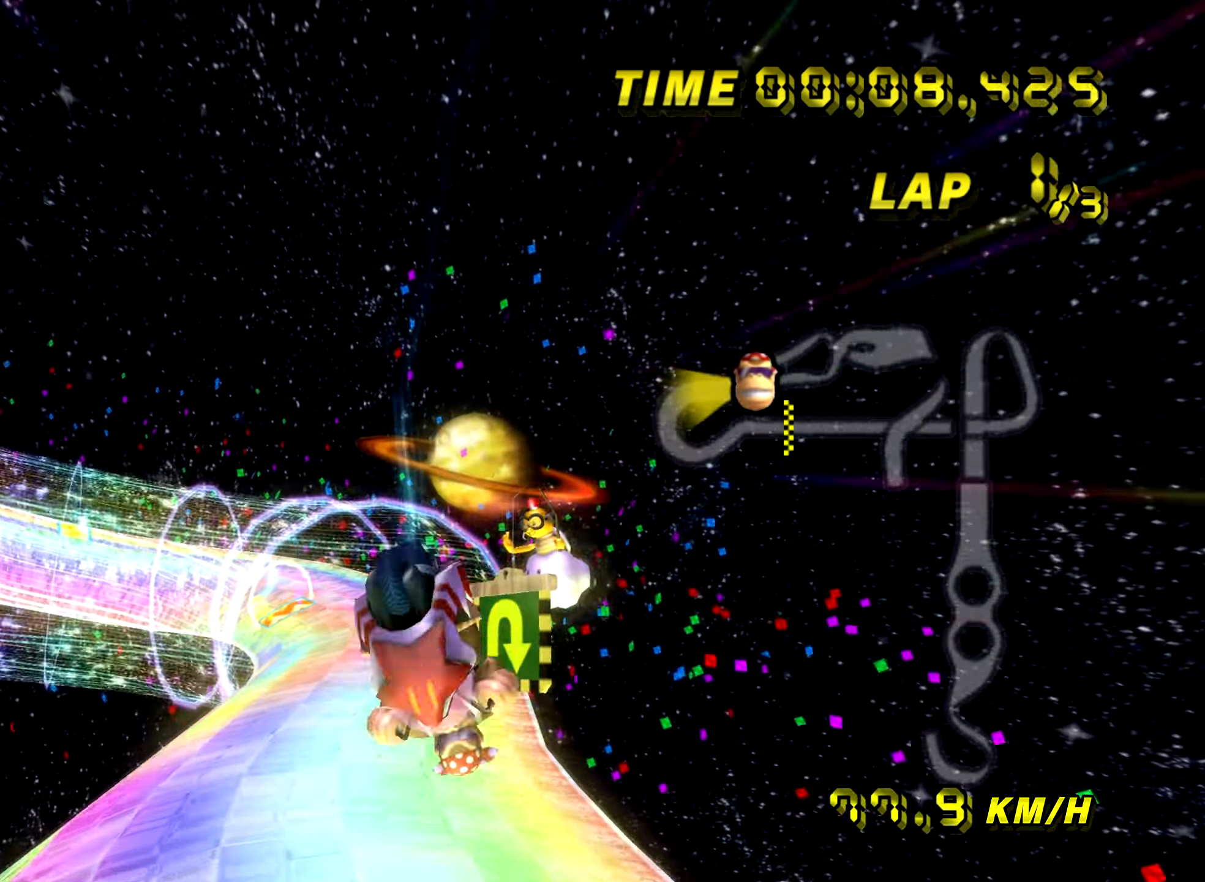
{"buttons": ["A"], "left_stick": "down-left", "events": [[133, "left_stick", "left"], [183, "left_stick", "down-left"]]}
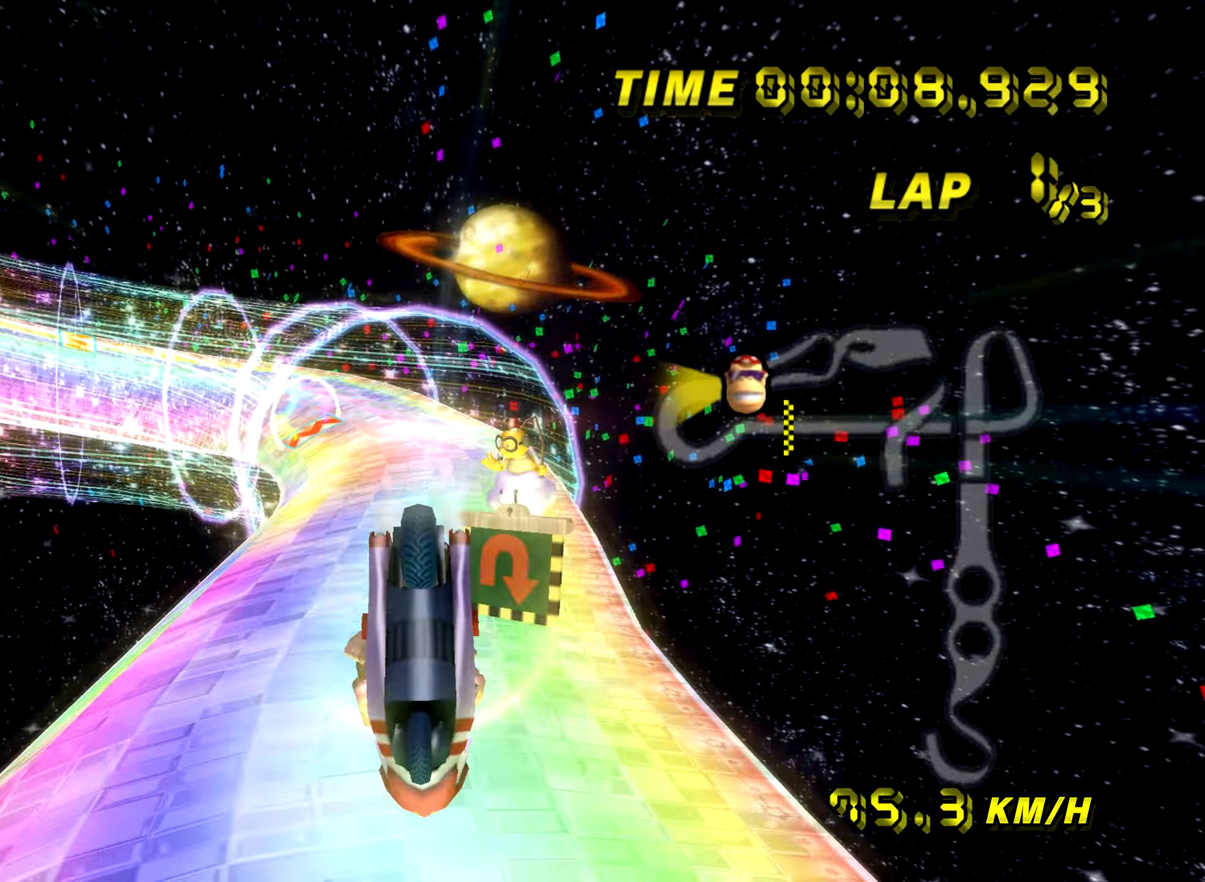
{"buttons": ["A"], "left_stick": "left", "events": [[67, "left_stick", "left"]]}
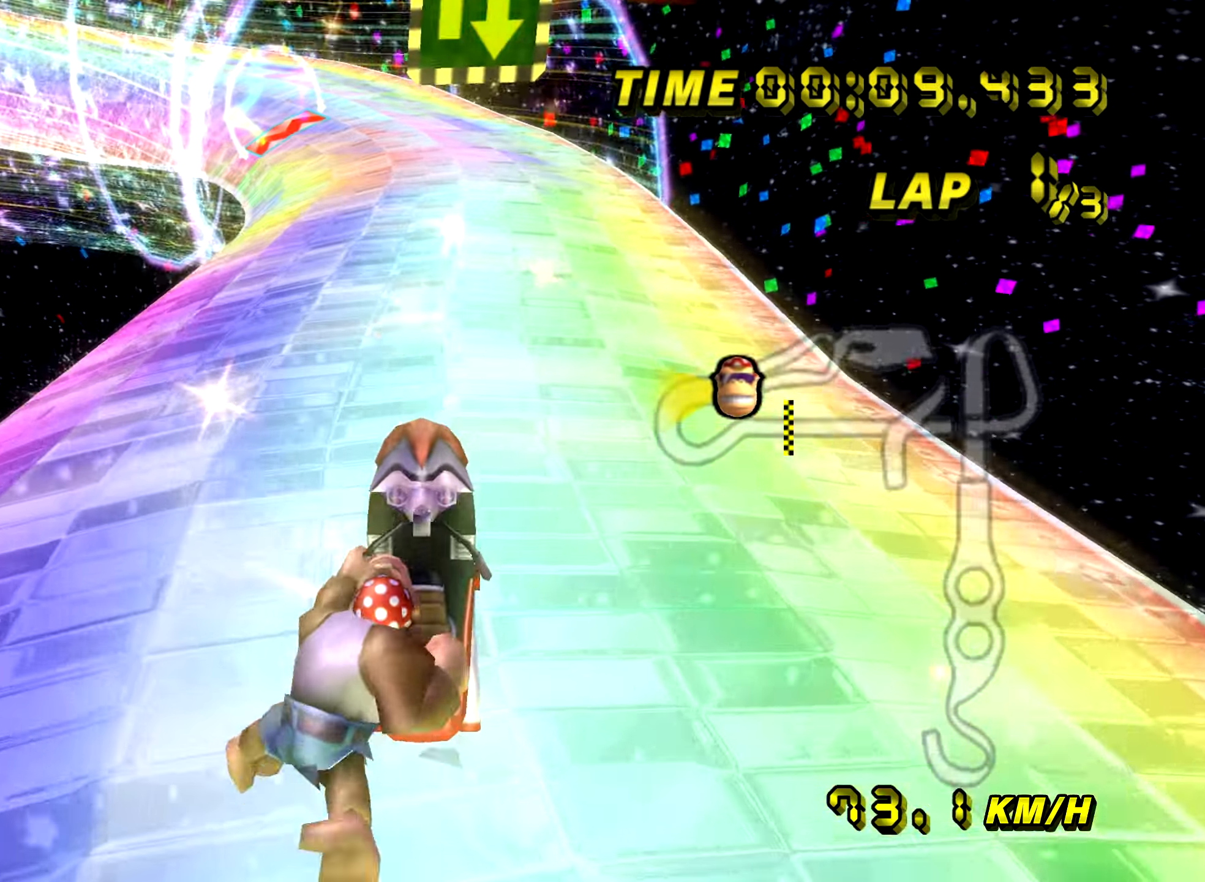
{"buttons": ["A"], "left_stick": "left", "events": [[283, "left_stick", "center"], [400, "left_stick", "left"]]}
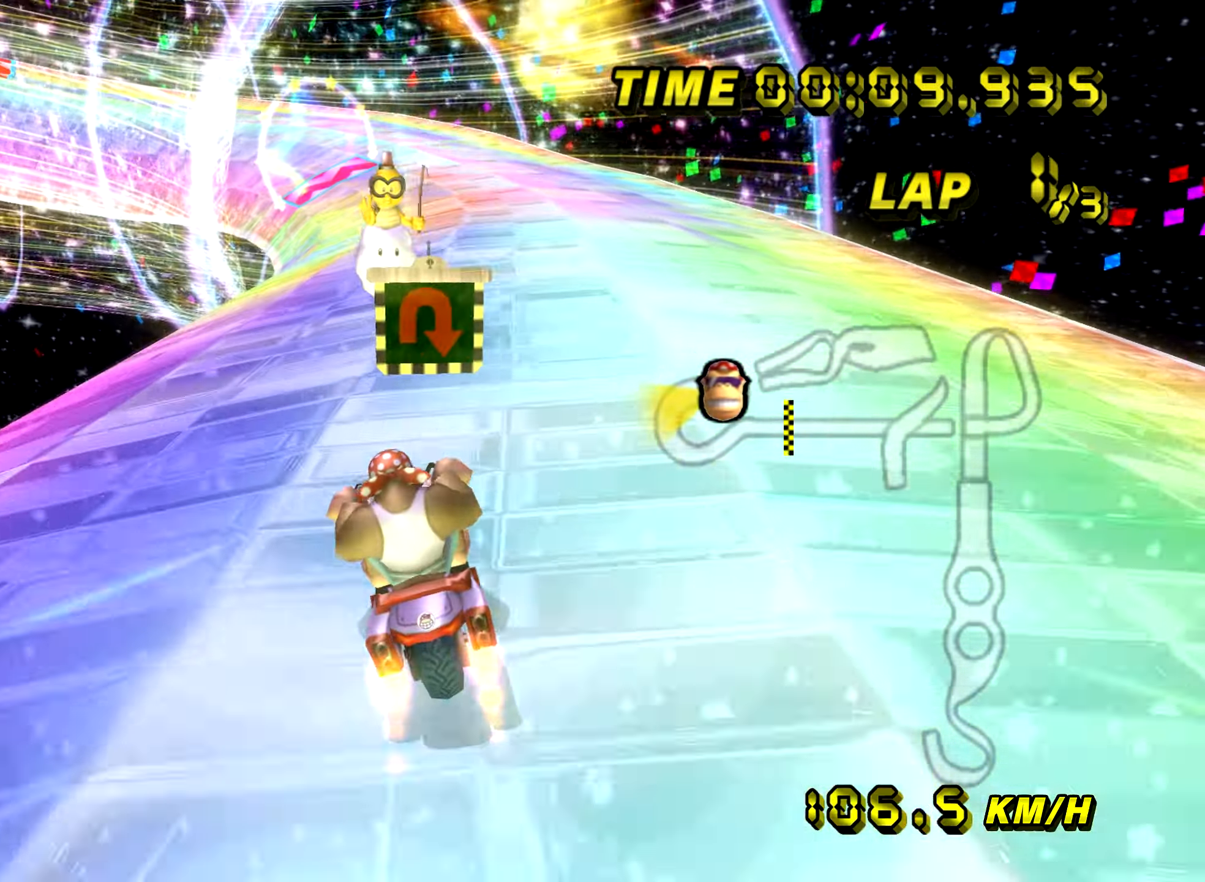
{"buttons": ["A", "B"], "left_stick": "left", "events": [[17, "left_stick", "center"], [351, "B", "down"], [401, "left_stick", "left"]]}
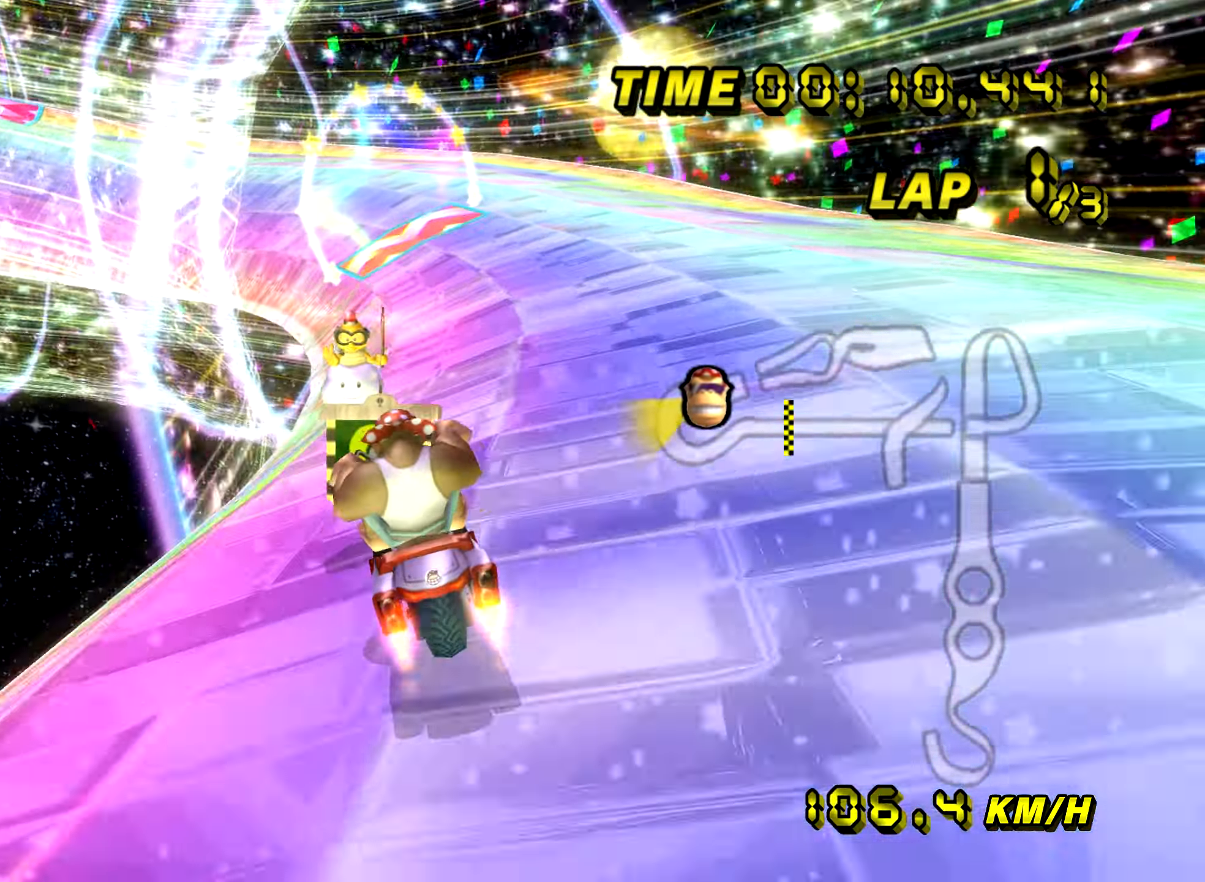
{"buttons": ["A", "B"], "left_stick": "left", "events": [[167, "left_stick", "center"], [250, "left_stick", "left"]]}
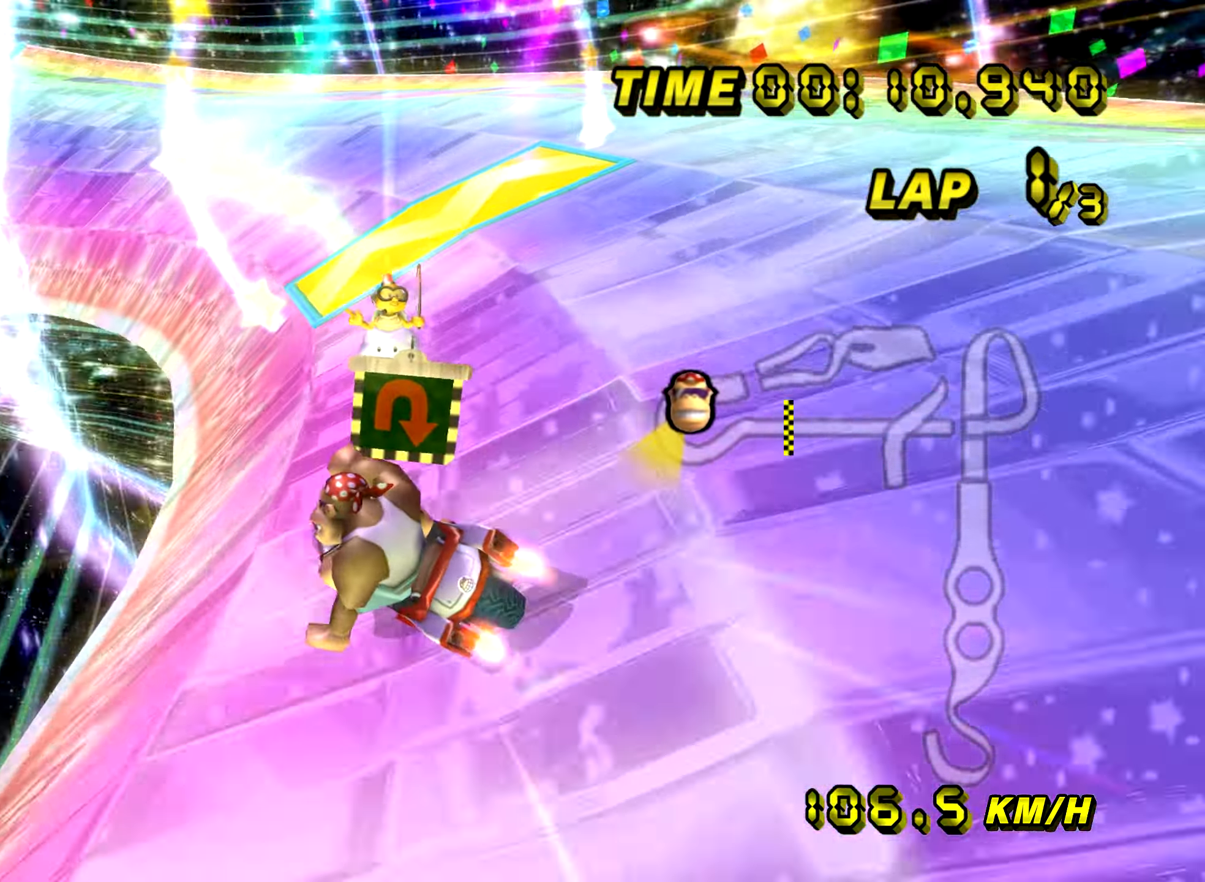
{"buttons": ["A", "B"], "left_stick": "center", "events": [[484, "left_stick", "center"]]}